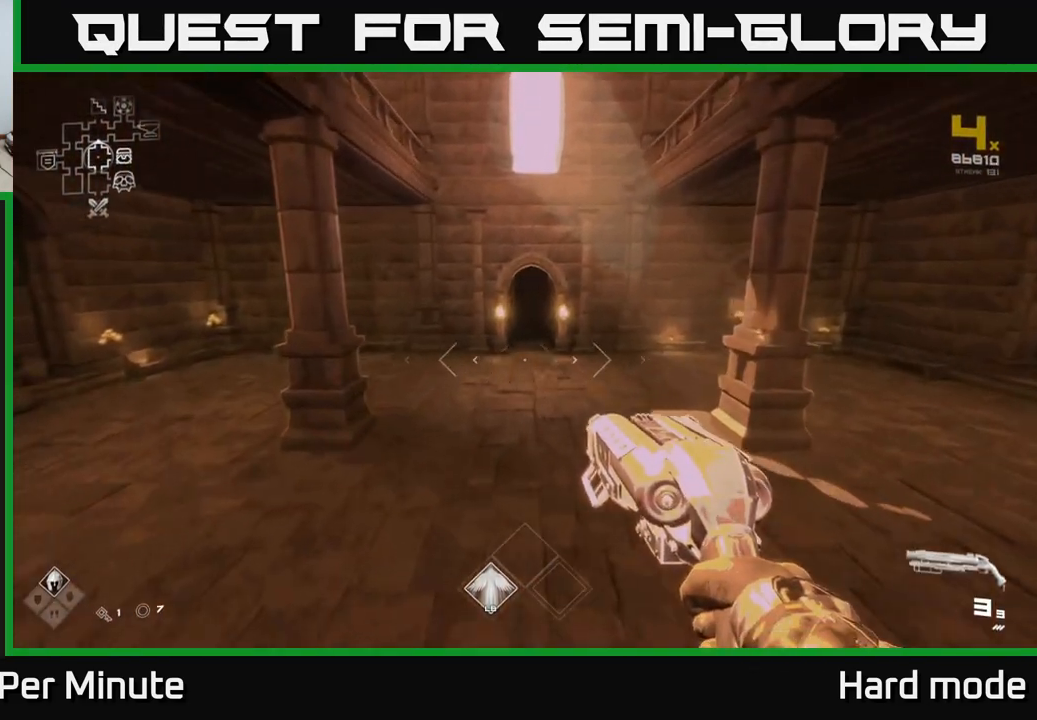
Gameplay with a controller (Xbox layout); each line is a JSON object with the inputs held at the frame after it. "events" lists button and stick changes between this image and that frame as [ms after this image, input, new state], when the widget could be followed in between.
{"buttons": ["L1"], "left_stick": "up", "right_stick": "center", "events": [[133, "L1", "down"]]}
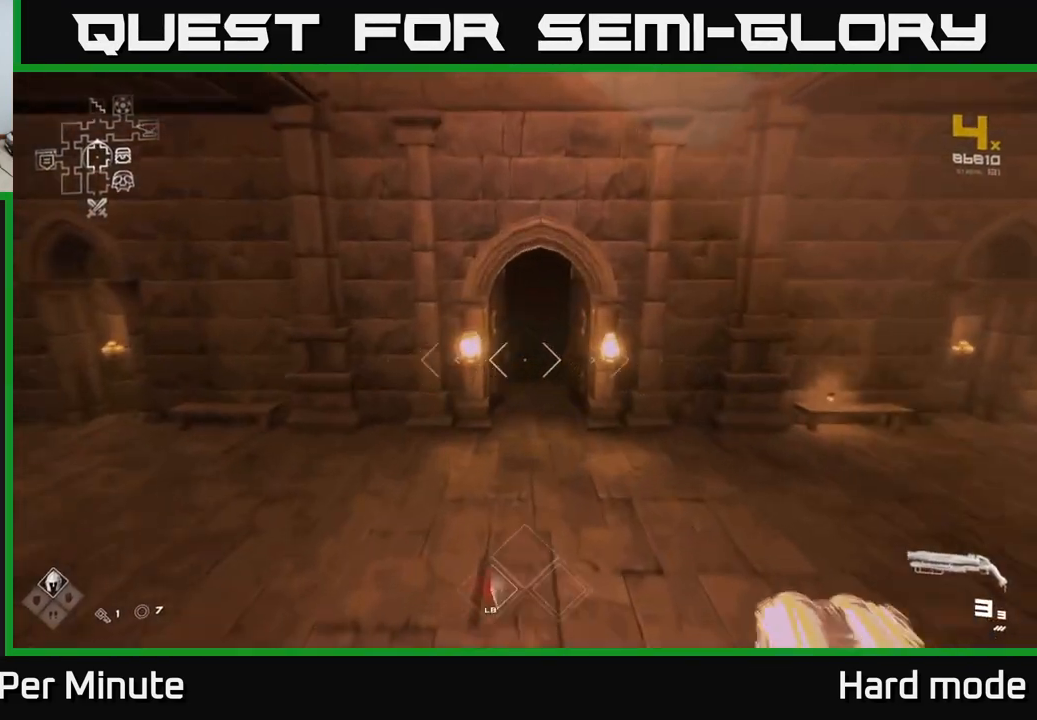
{"buttons": ["L1"], "left_stick": "up", "right_stick": "center", "events": []}
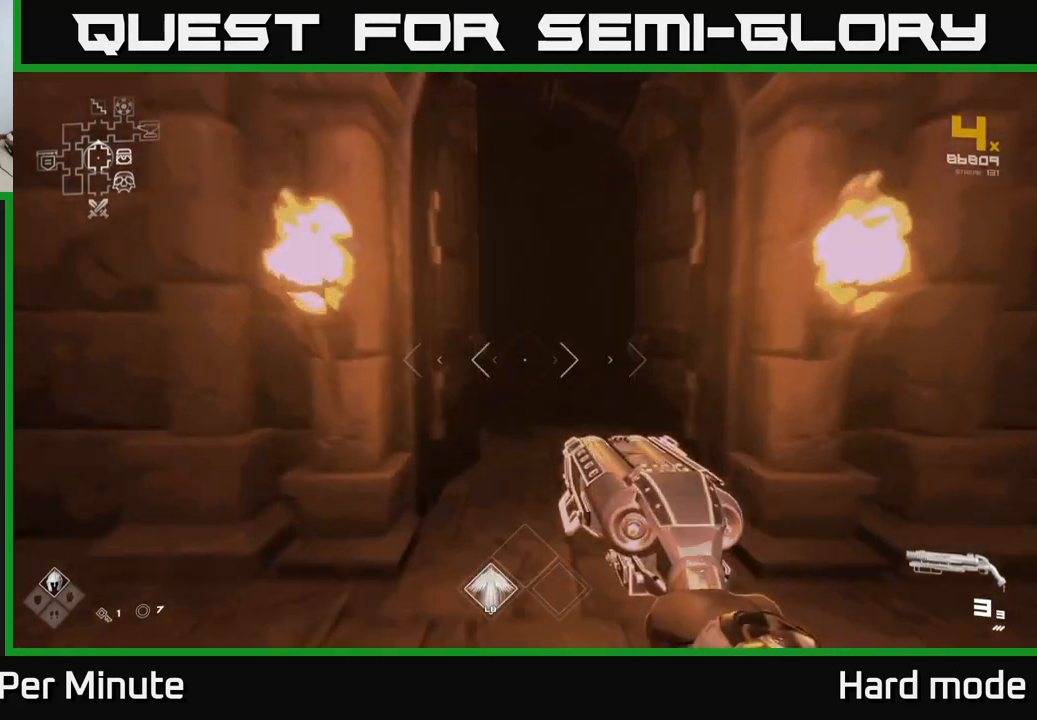
{"buttons": ["L1"], "left_stick": "up", "right_stick": "center", "events": []}
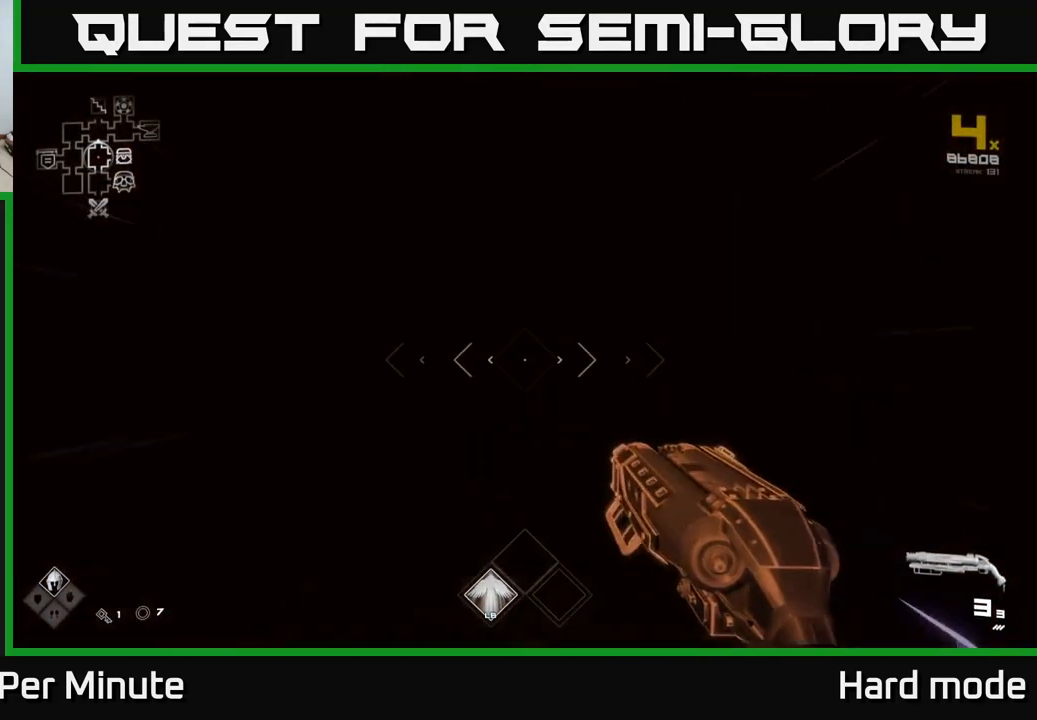
{"buttons": ["L1"], "left_stick": "up", "right_stick": "center", "events": []}
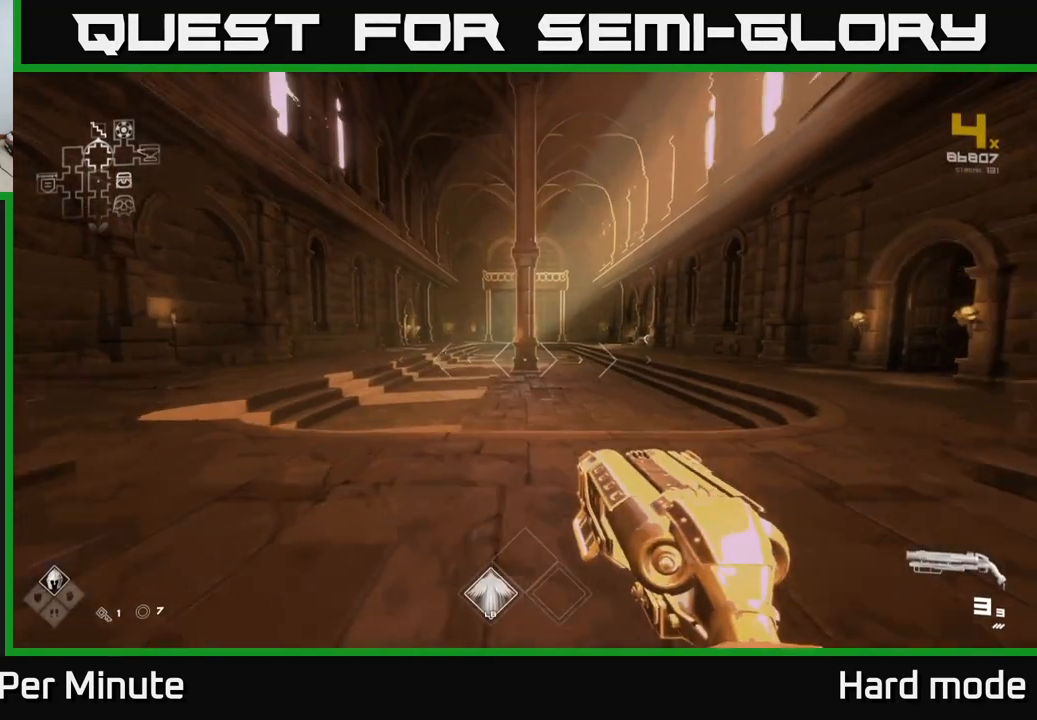
{"buttons": ["L1"], "left_stick": "up", "right_stick": "right", "events": [[233, "right_stick", "right"]]}
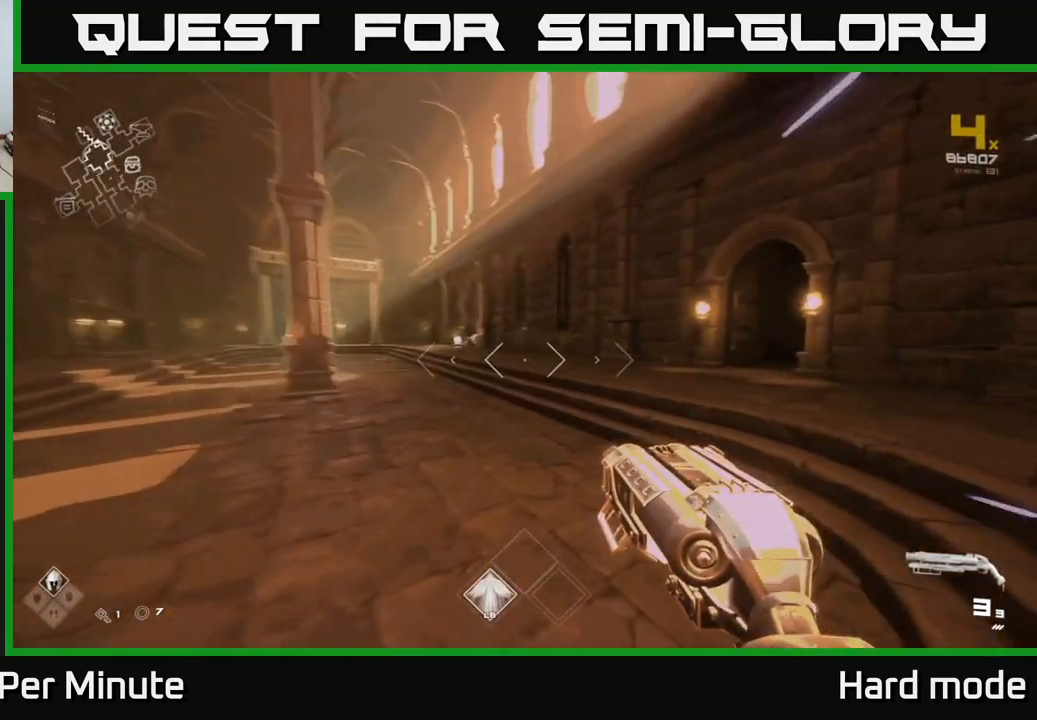
{"buttons": ["L1"], "left_stick": "up", "right_stick": "center", "events": [[400, "right_stick", "center"]]}
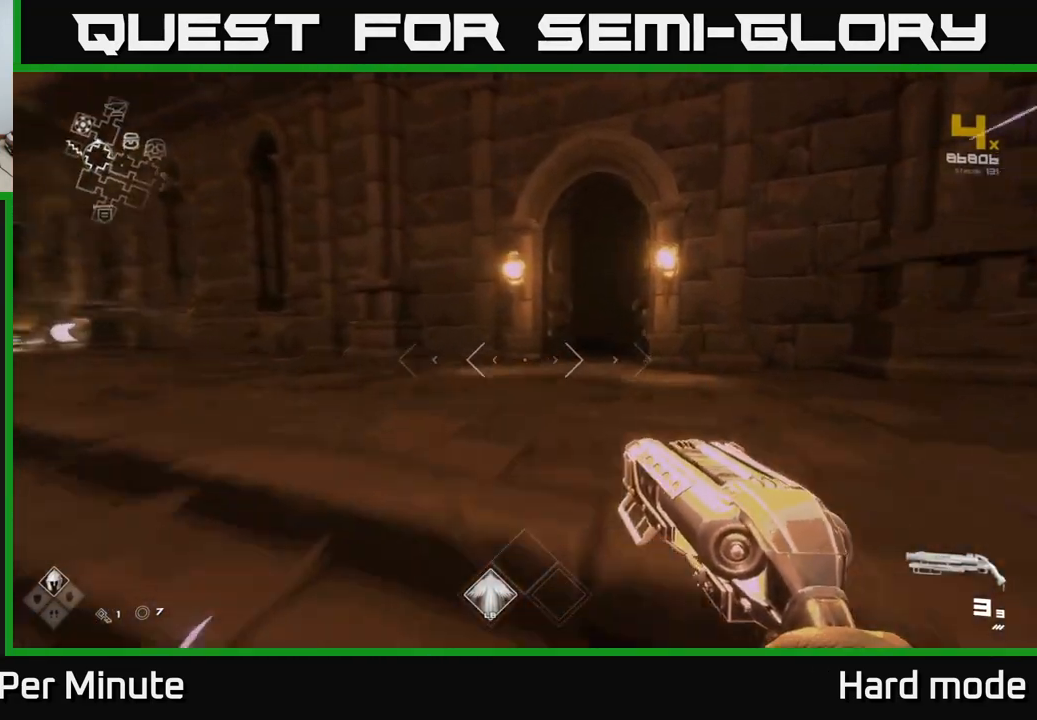
{"buttons": ["SELECT"], "left_stick": "center", "right_stick": "center", "events": [[50, "L1", "up"], [117, "left_stick", "center"], [183, "SELECT", "down"]]}
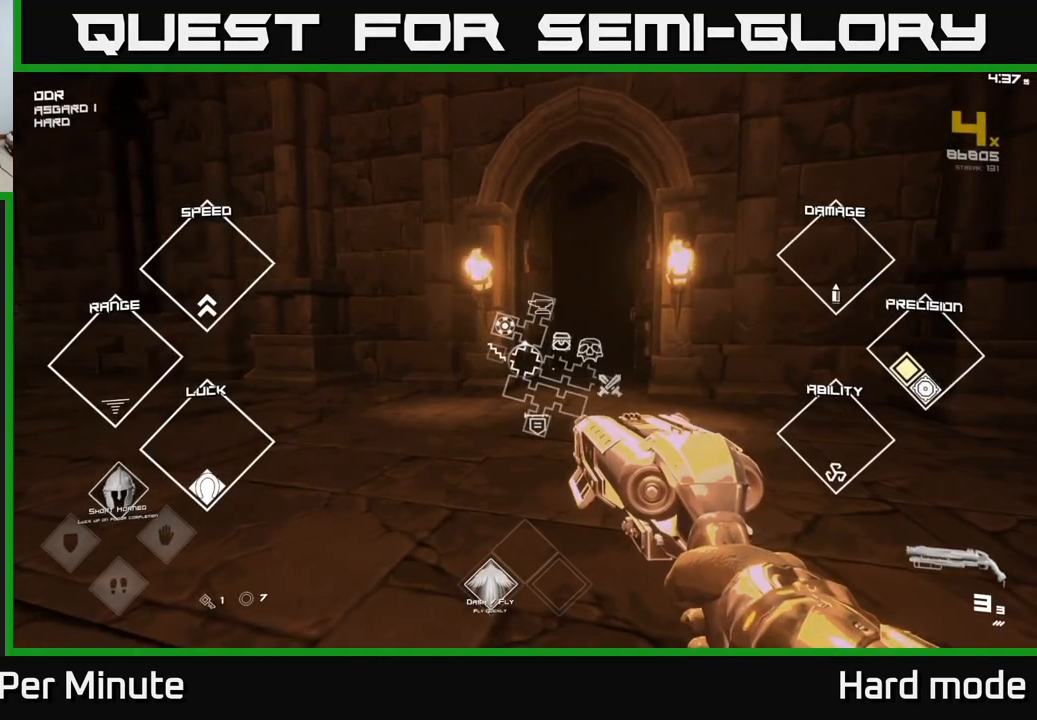
{"buttons": ["L1"], "left_stick": "up", "right_stick": "center", "events": [[150, "SELECT", "up"], [283, "left_stick", "up"], [383, "L1", "down"]]}
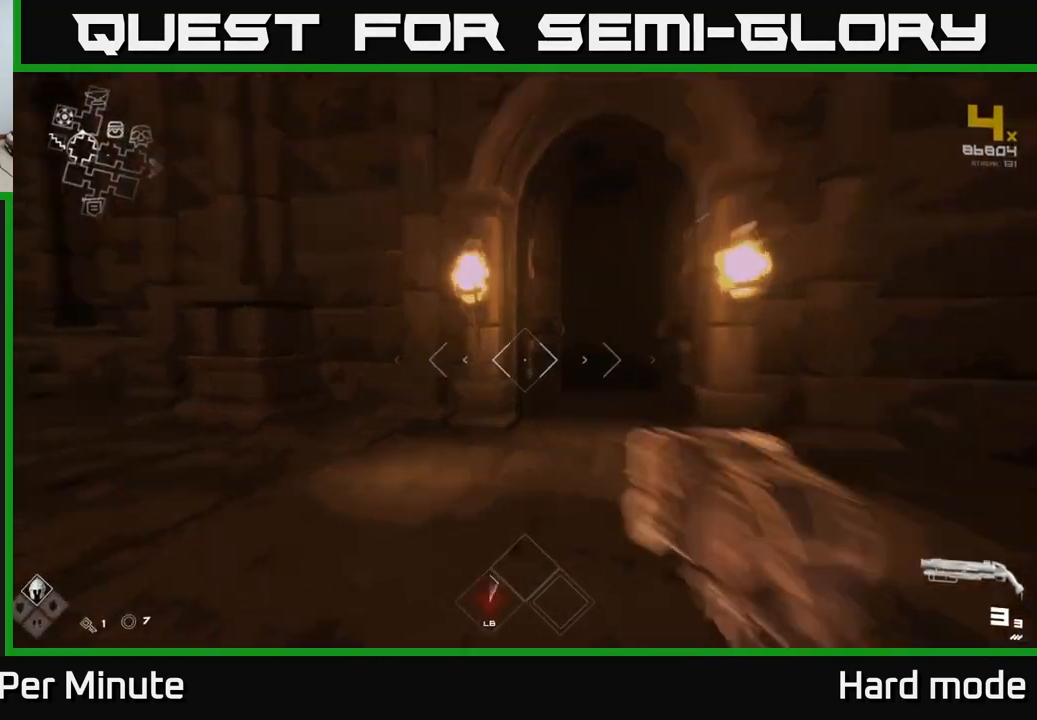
{"buttons": ["L1"], "left_stick": "up", "right_stick": "center", "events": []}
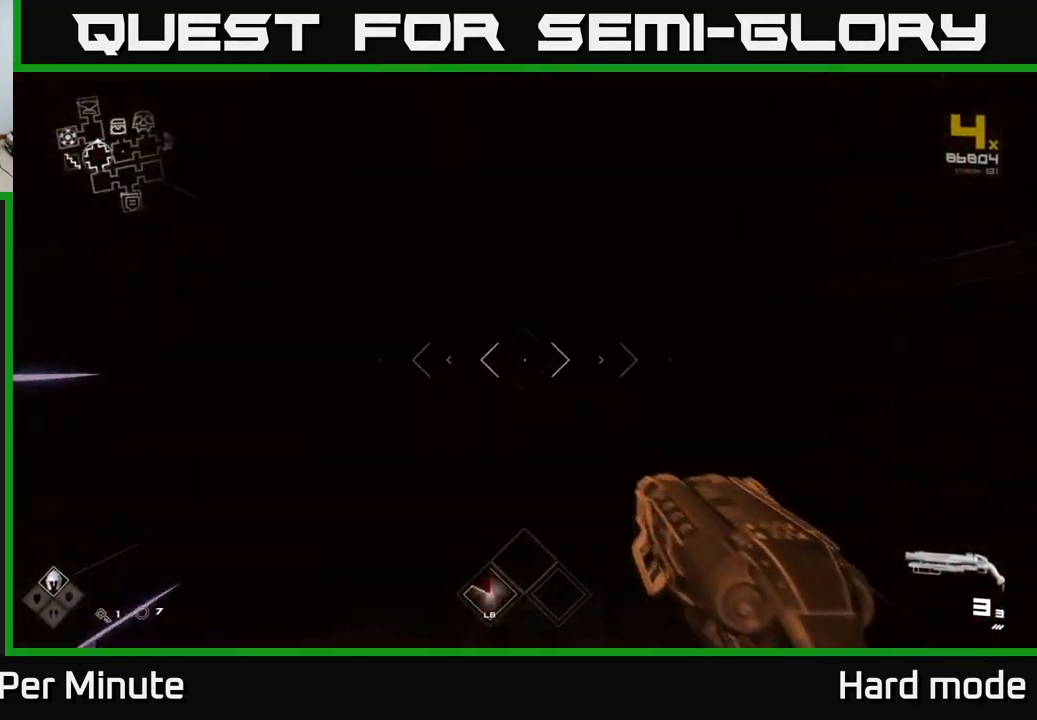
{"buttons": ["L1"], "left_stick": "up", "right_stick": "center", "events": [[283, "right_stick", "left"], [367, "right_stick", "center"]]}
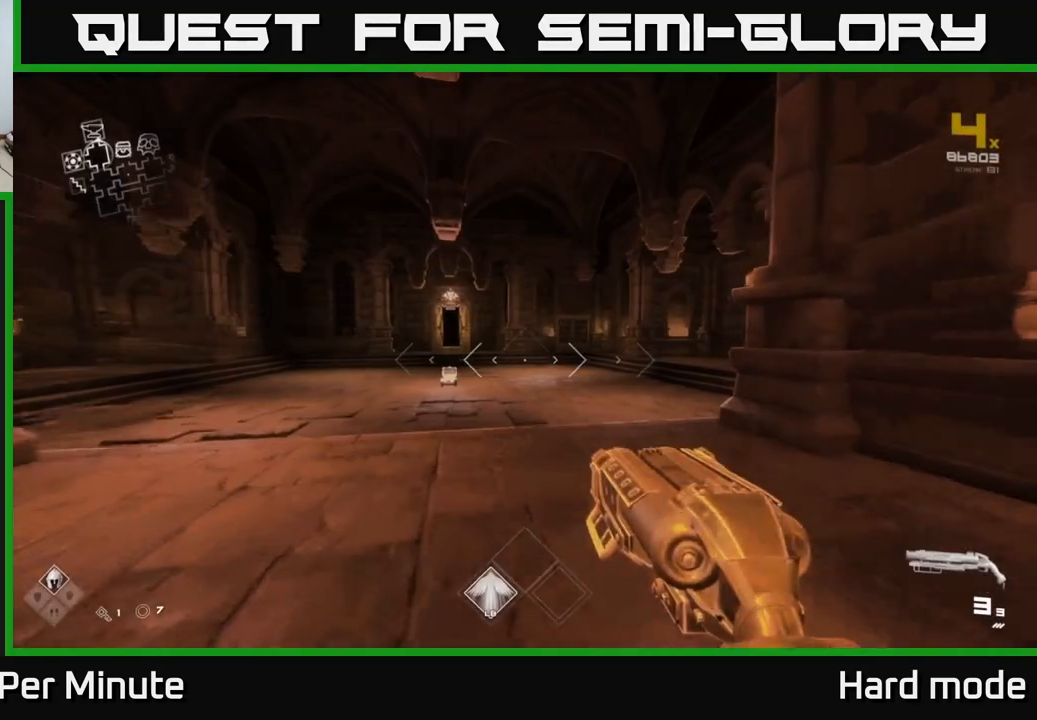
{"buttons": ["L1"], "left_stick": "up", "right_stick": "center", "events": [[300, "right_stick", "up-left"], [383, "right_stick", "center"]]}
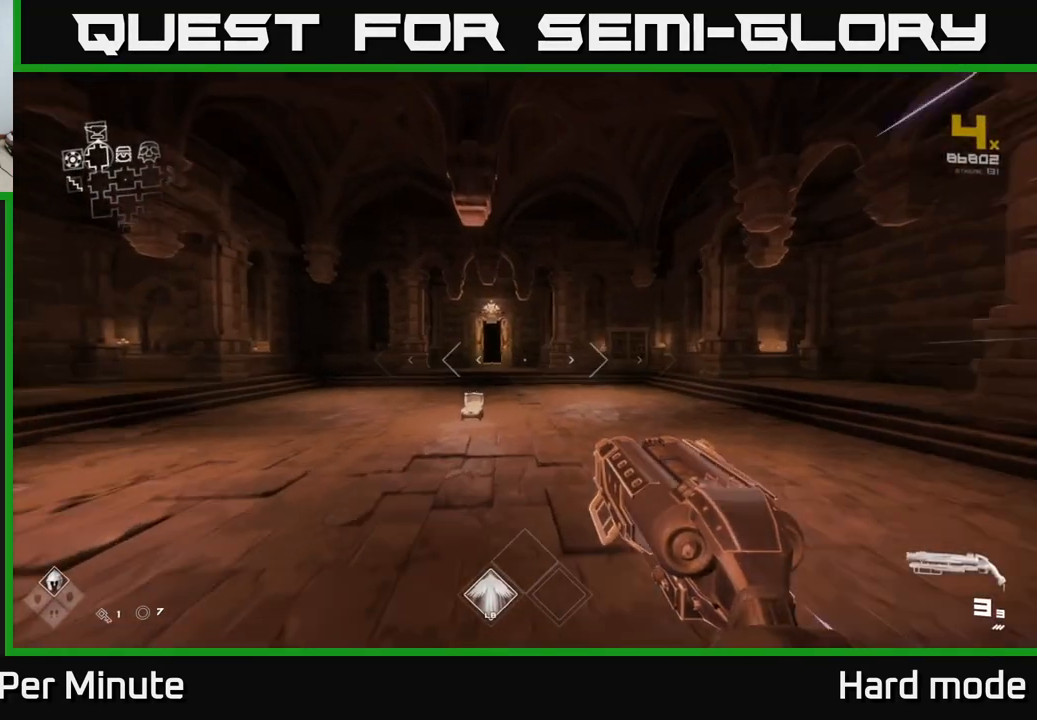
{"buttons": ["L1"], "left_stick": "up", "right_stick": "center", "events": []}
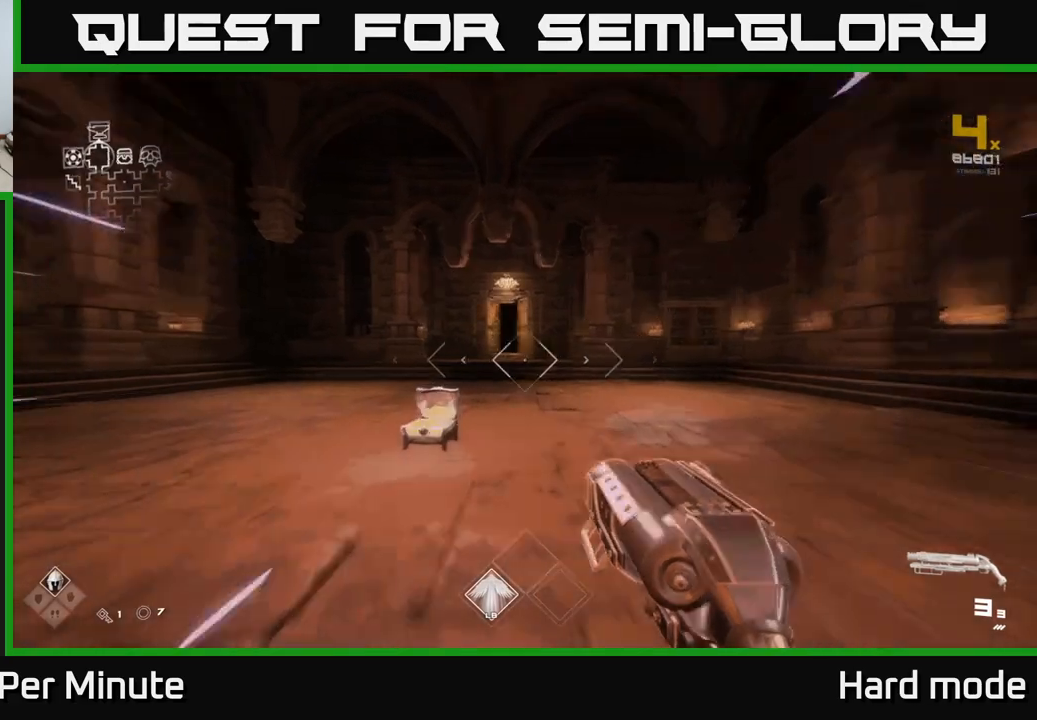
{"buttons": ["L1"], "left_stick": "up", "right_stick": "center", "events": [[17, "right_stick", "left"], [83, "right_stick", "center"]]}
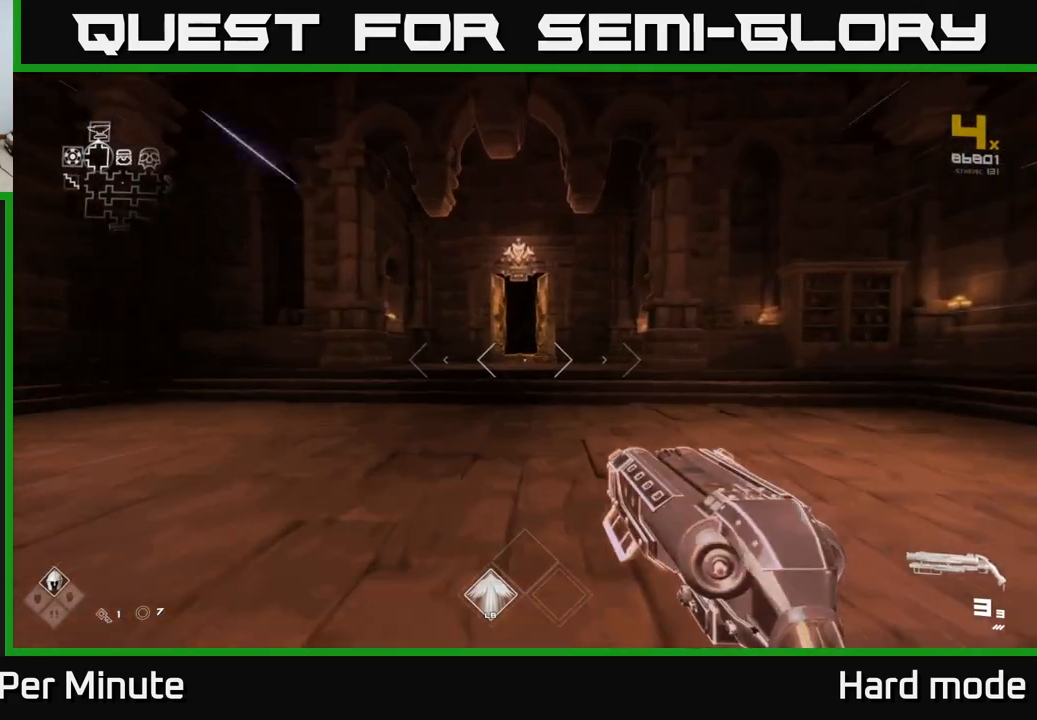
{"buttons": ["L1"], "left_stick": "up", "right_stick": "center", "events": []}
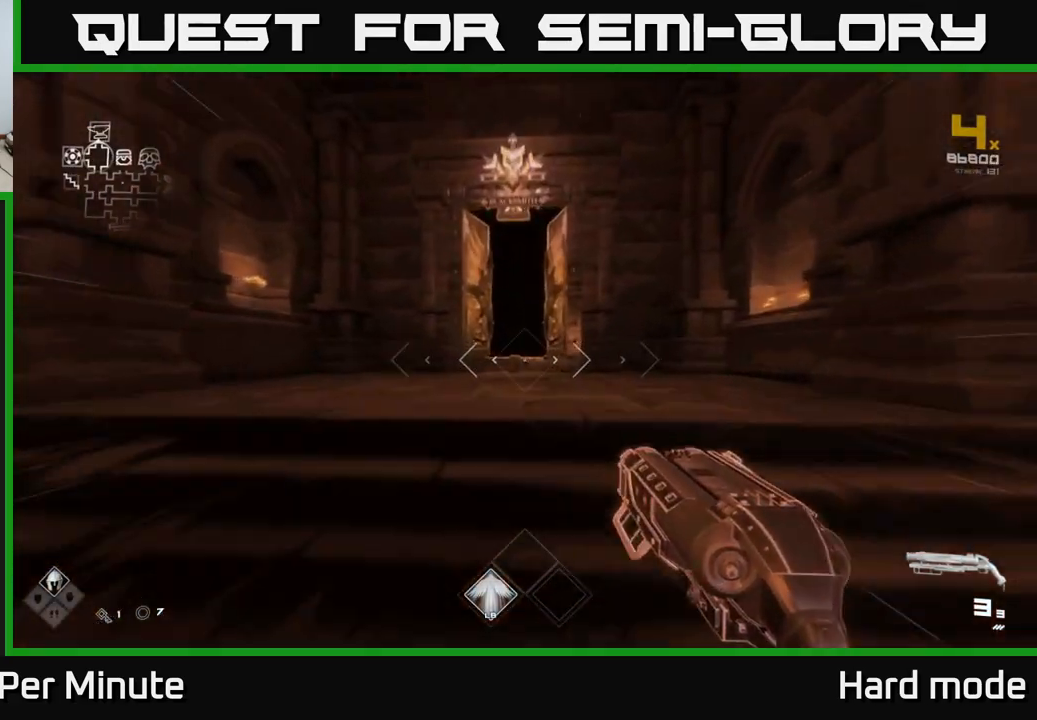
{"buttons": ["L1"], "left_stick": "up", "right_stick": "center", "events": []}
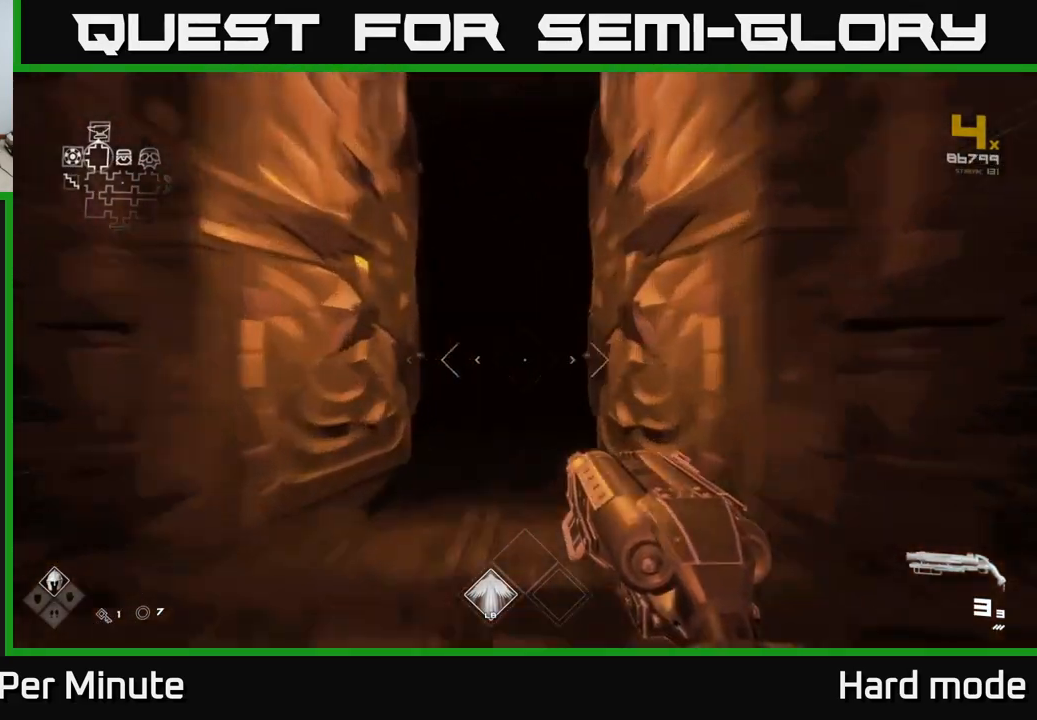
{"buttons": ["L1"], "left_stick": "up", "right_stick": "center", "events": []}
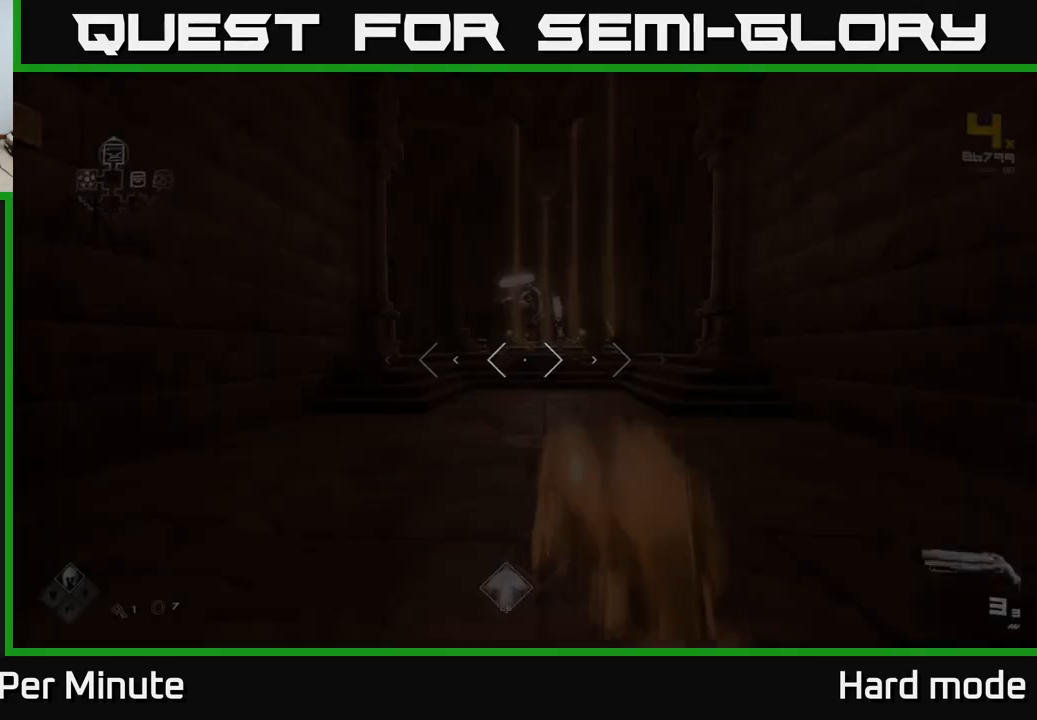
{"buttons": ["L1"], "left_stick": "up", "right_stick": "center", "events": []}
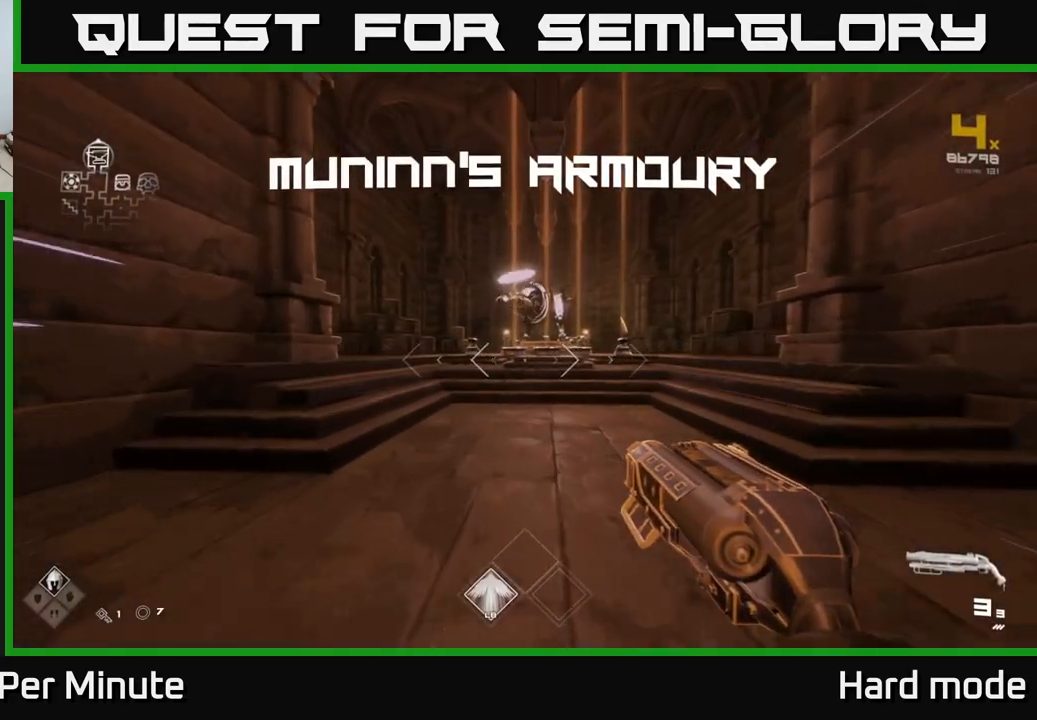
{"buttons": ["L1"], "left_stick": "up", "right_stick": "center", "events": []}
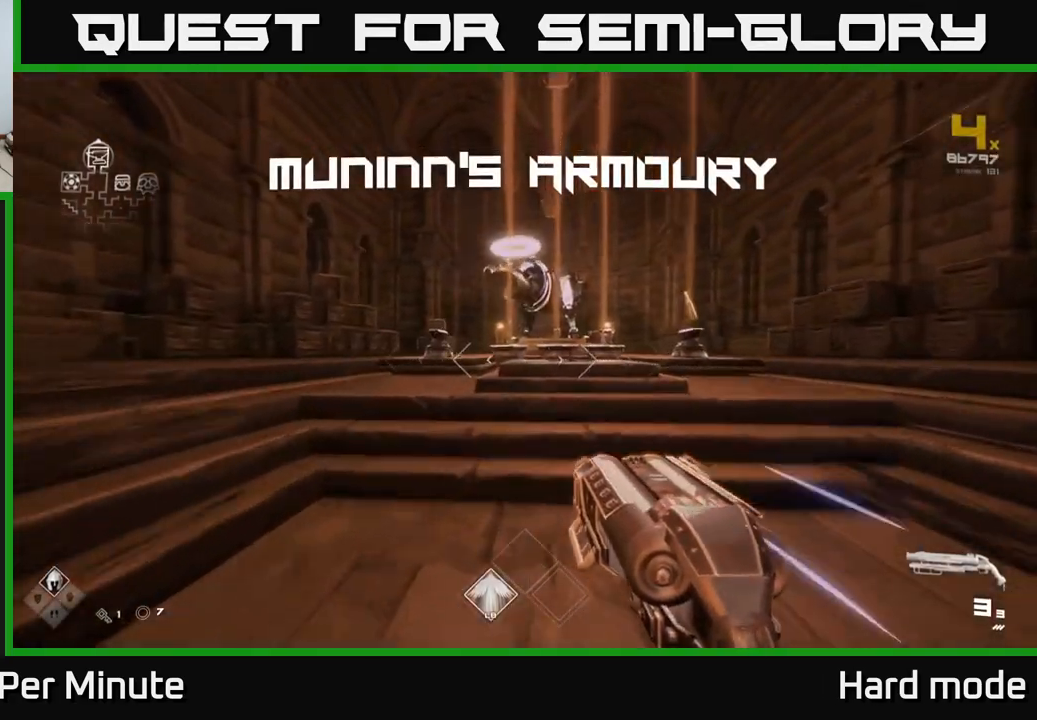
{"buttons": ["L1"], "left_stick": "up-right", "right_stick": "center", "events": [[50, "left_stick", "up-right"]]}
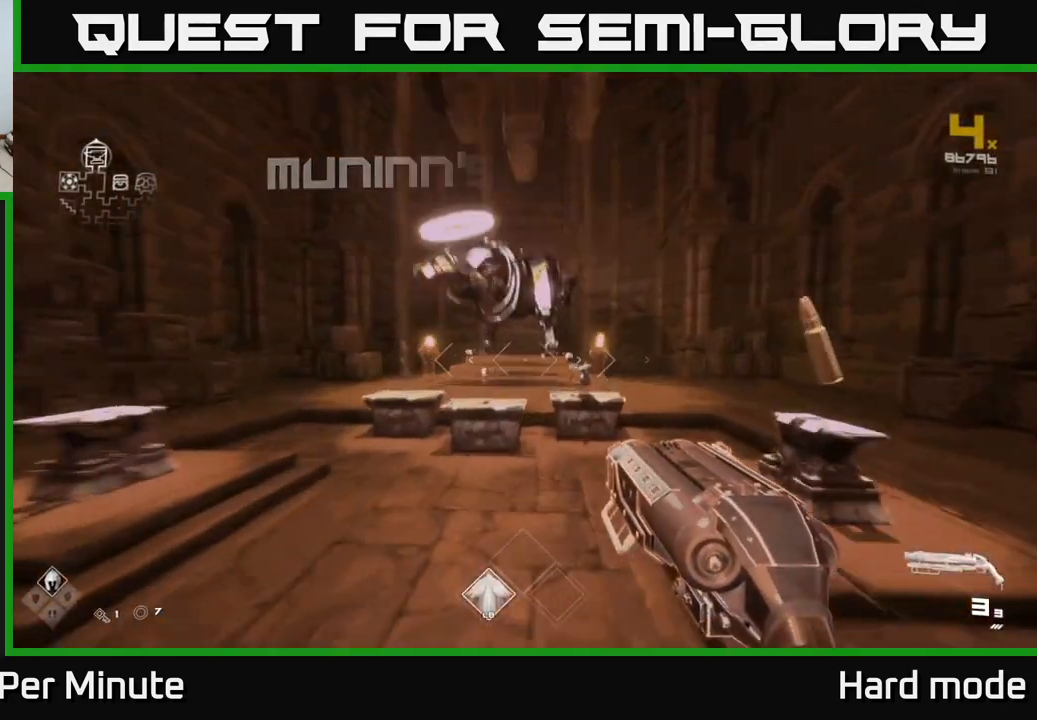
{"buttons": [], "left_stick": "center", "right_stick": "center", "events": [[33, "L1", "up"], [33, "right_stick", "down"], [200, "right_stick", "right"], [283, "right_stick", "center"], [317, "left_stick", "center"]]}
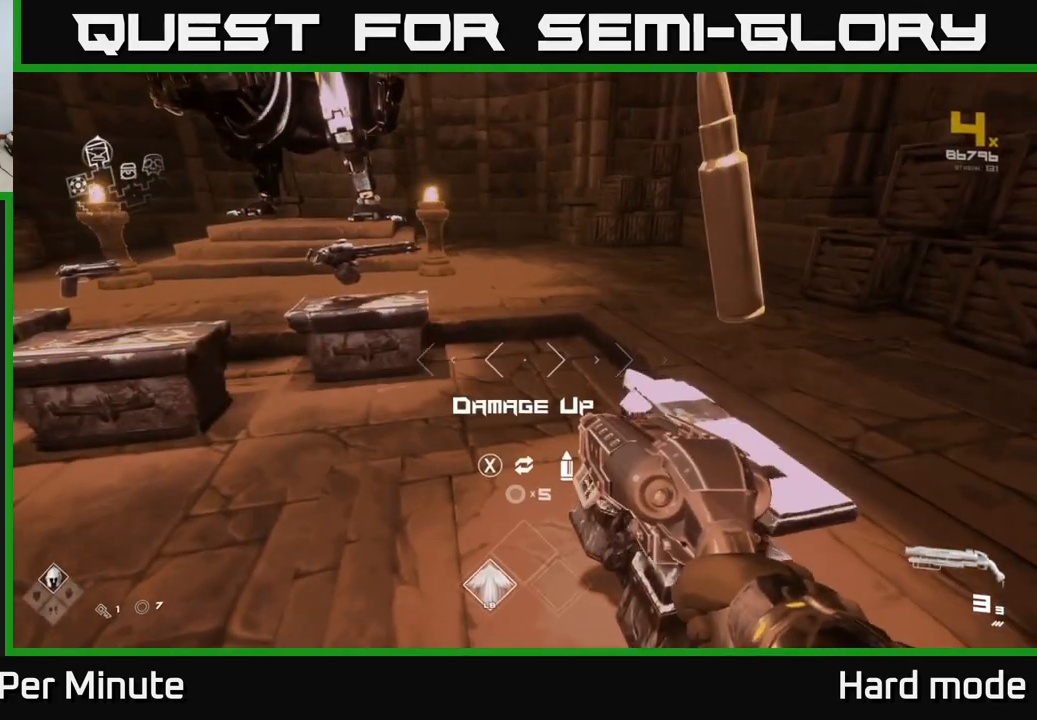
{"buttons": [], "left_stick": "center", "right_stick": "left", "events": [[33, "left_stick", "right"], [150, "X", "down"], [167, "left_stick", "center"], [233, "X", "up"], [450, "right_stick", "left"]]}
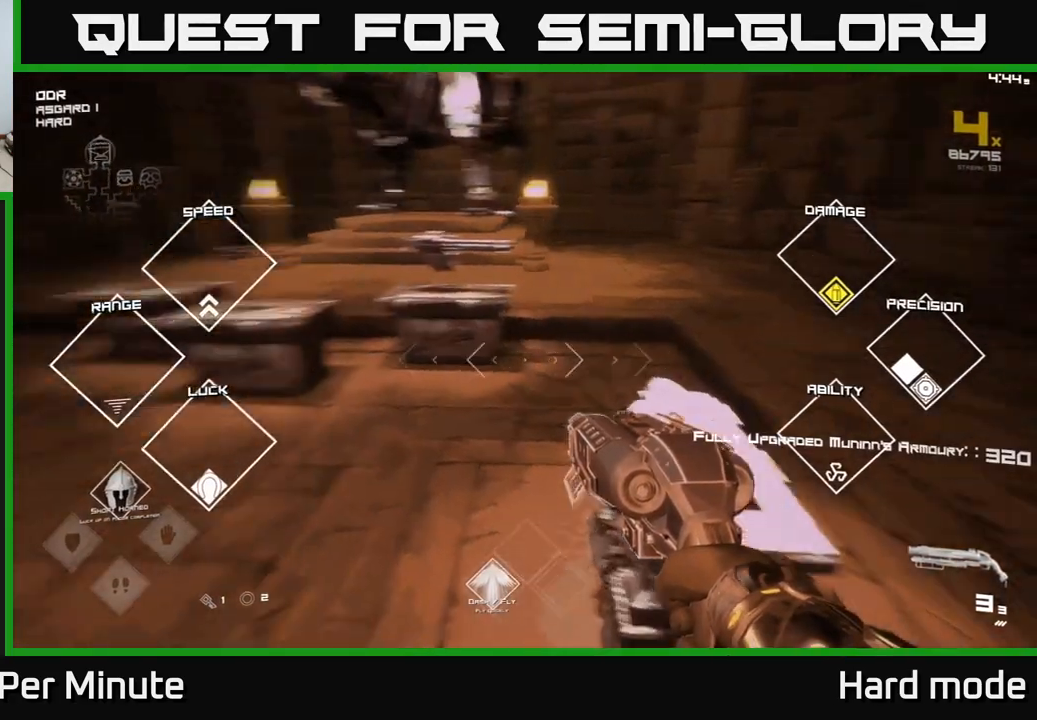
{"buttons": [], "left_stick": "up-left", "right_stick": "left", "events": [[17, "left_stick", "left"], [333, "left_stick", "up-left"]]}
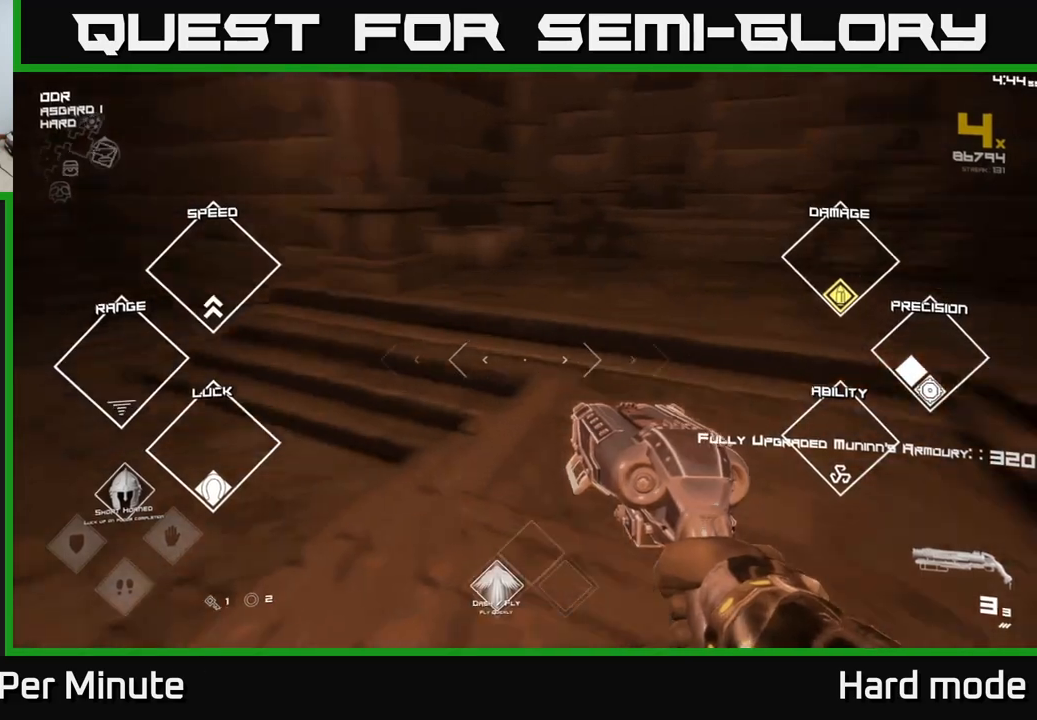
{"buttons": ["L1"], "left_stick": "up", "right_stick": "left", "events": [[17, "left_stick", "up"], [50, "L1", "down"], [183, "right_stick", "center"], [367, "right_stick", "left"]]}
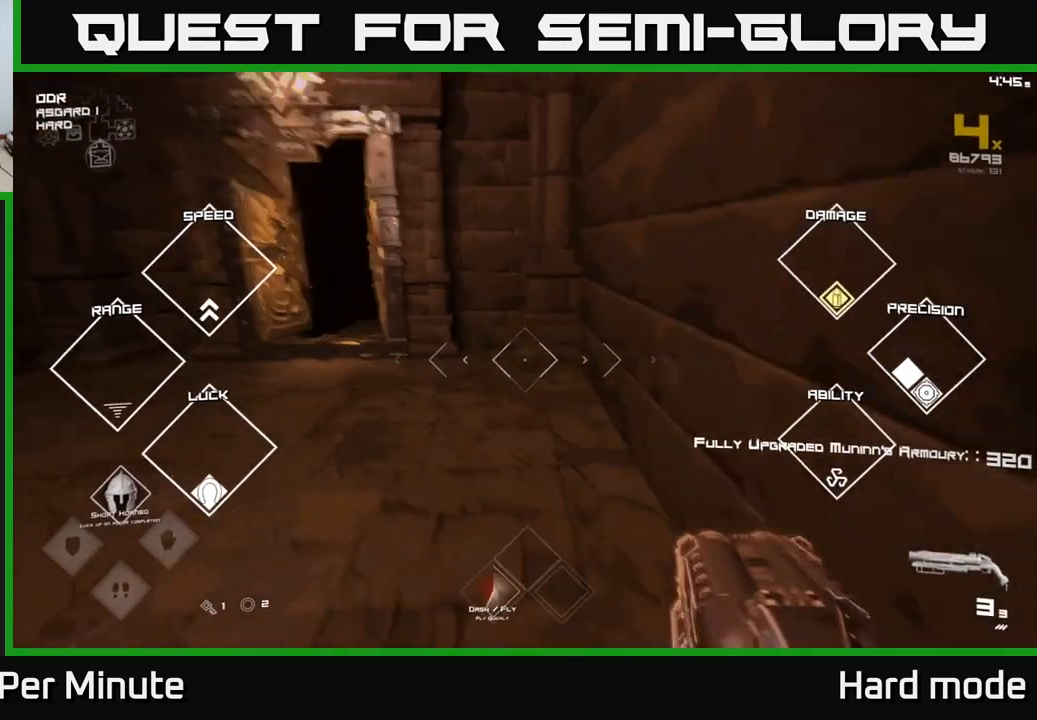
{"buttons": ["L1"], "left_stick": "up", "right_stick": "center", "events": [[33, "left_stick", "up-left"], [33, "right_stick", "center"], [283, "right_stick", "up-left"], [383, "right_stick", "center"], [400, "left_stick", "up"]]}
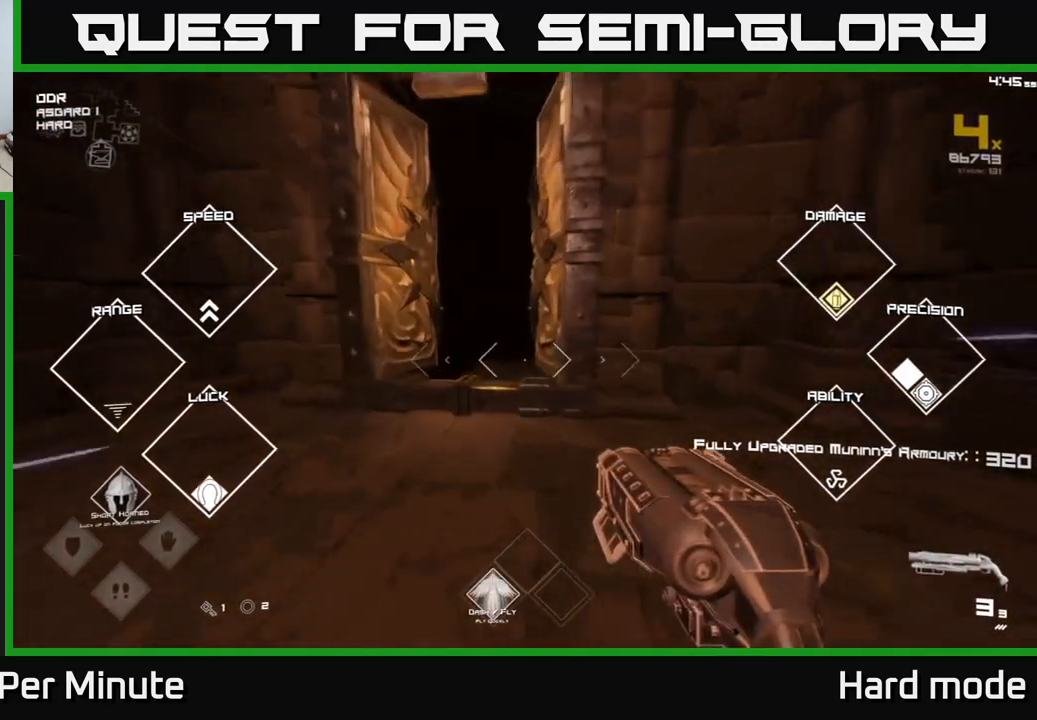
{"buttons": ["L1"], "left_stick": "up", "right_stick": "center", "events": []}
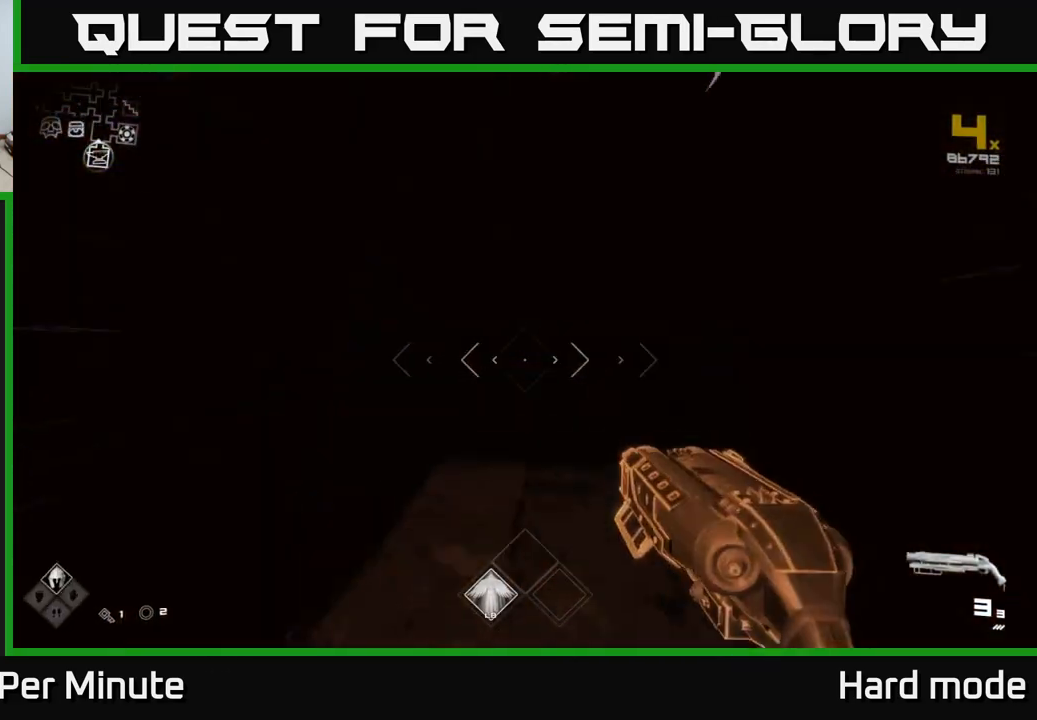
{"buttons": ["L1"], "left_stick": "up", "right_stick": "center", "events": []}
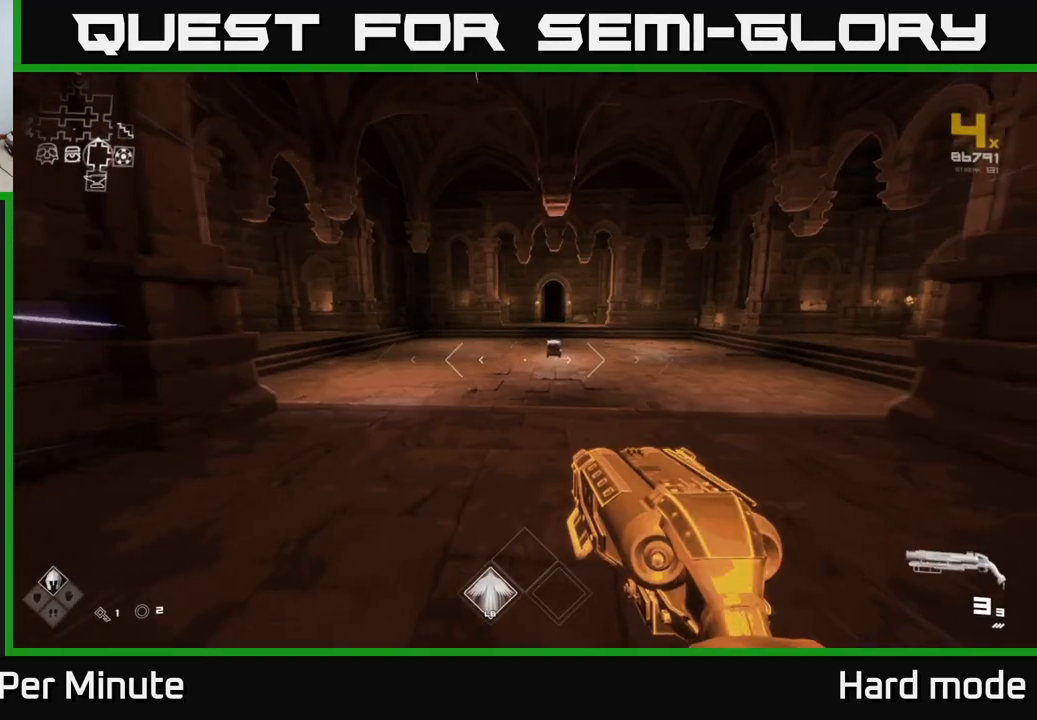
{"buttons": ["L1"], "left_stick": "up", "right_stick": "center", "events": []}
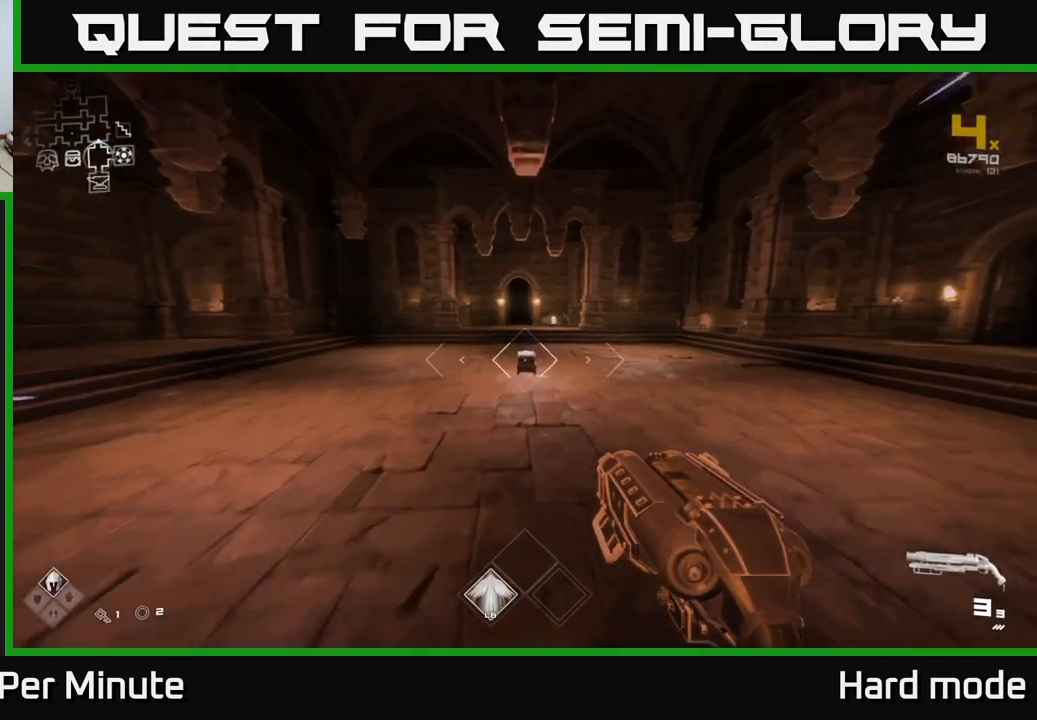
{"buttons": ["L1"], "left_stick": "up", "right_stick": "center", "events": []}
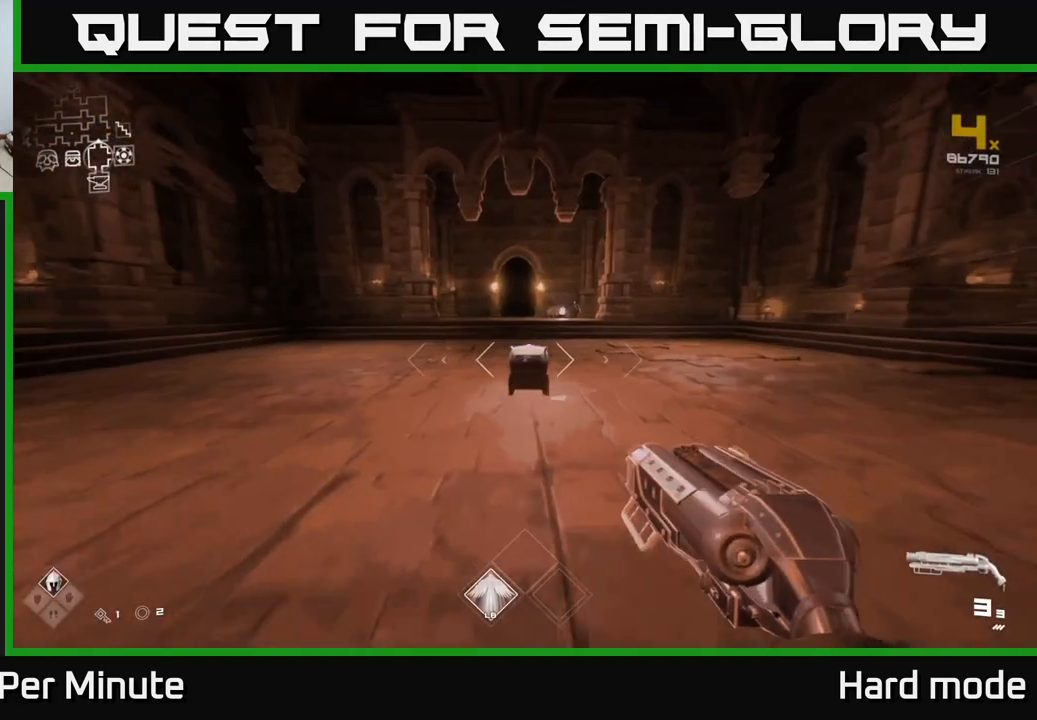
{"buttons": ["L1"], "left_stick": "up", "right_stick": "center", "events": []}
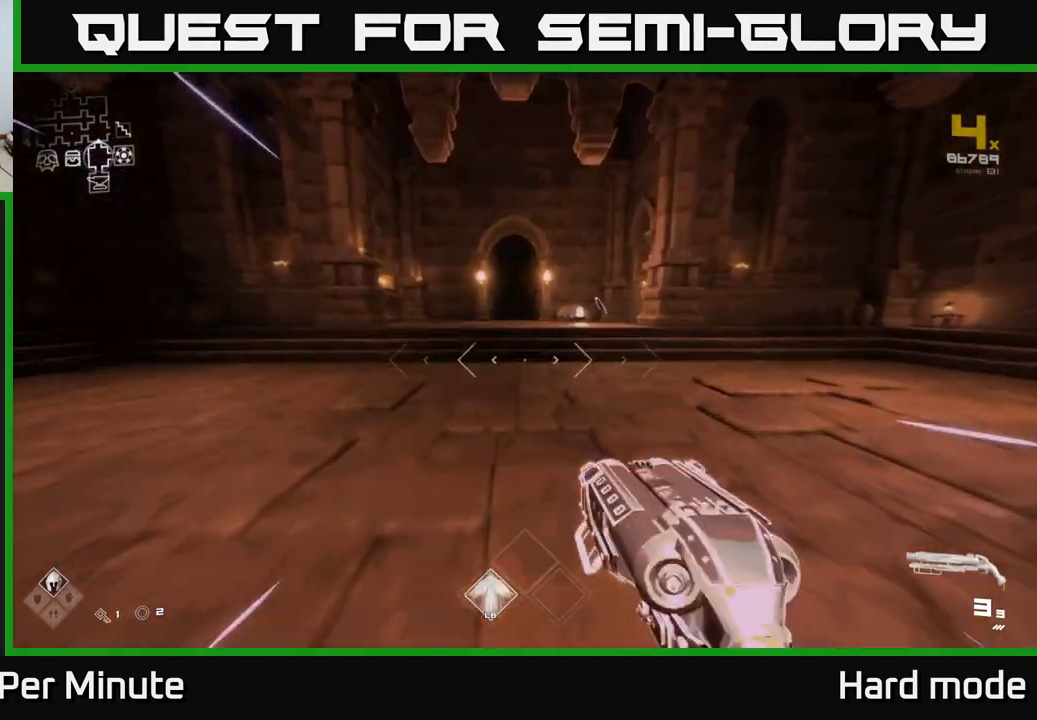
{"buttons": ["L1"], "left_stick": "up", "right_stick": "center", "events": []}